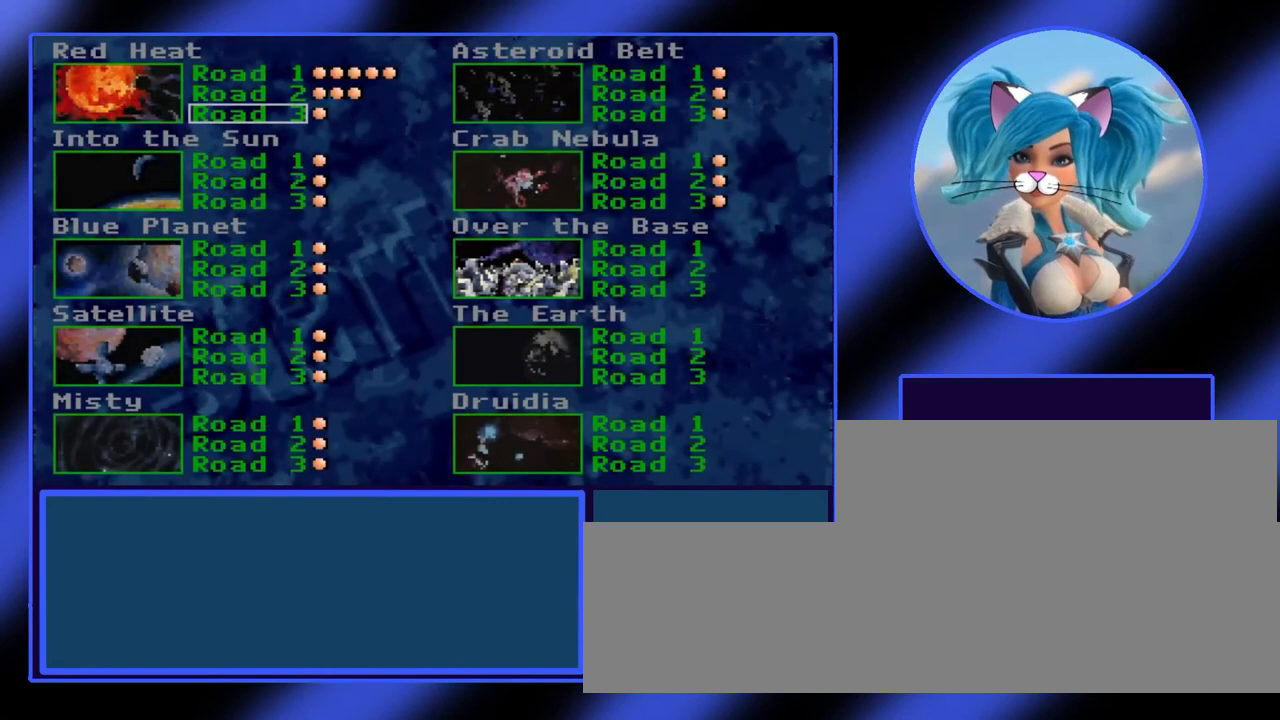
Gameplay with keyboard; each line is a JSON object with the keys held at the frame after it. "events" lists presses ("down") and releases ("up") of "alt", "ctrl", "down", "escape", "left", "return", "right", "shift", "space", "tab" and "up" between this image and that frame as [ms after this image, input, new state], when the widget could be followed in between. No other keys are recorded. Mouse input is not recorded.
{"keys": ["up"], "events": [[400, "up", "down"]]}
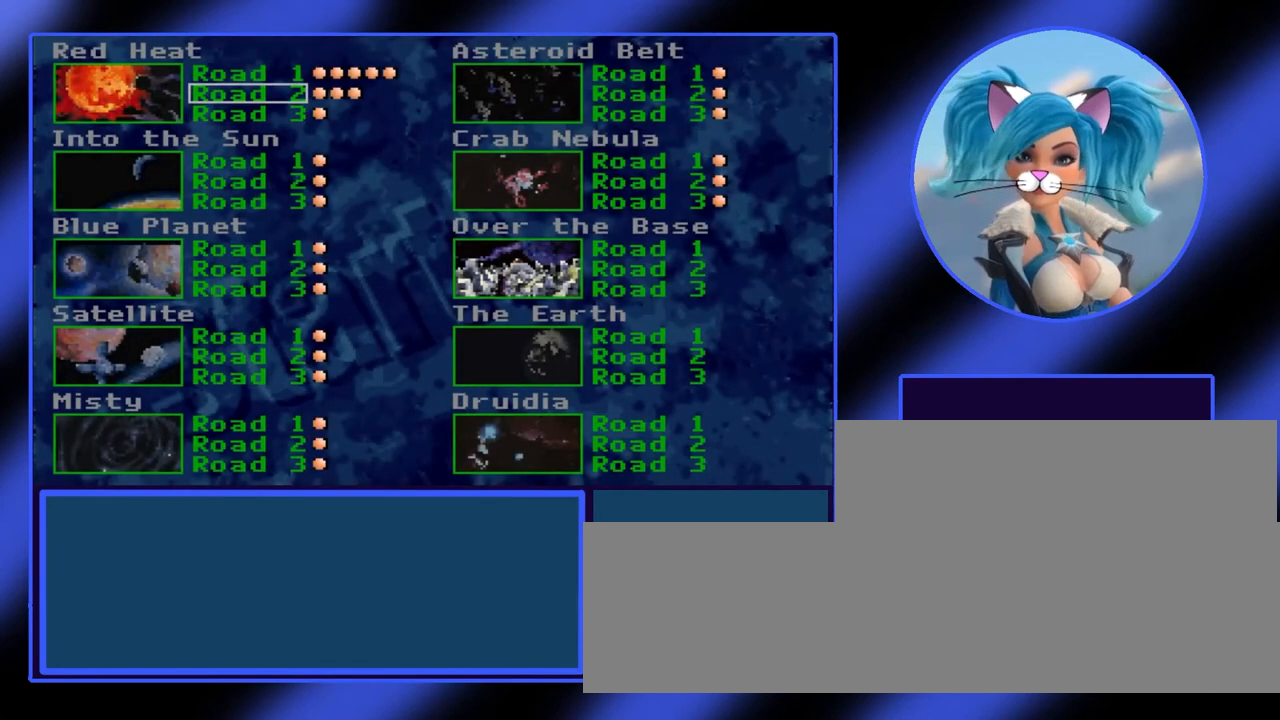
{"keys": [], "events": [[133, "up", "up"], [433, "down", "down"], [500, "down", "up"]]}
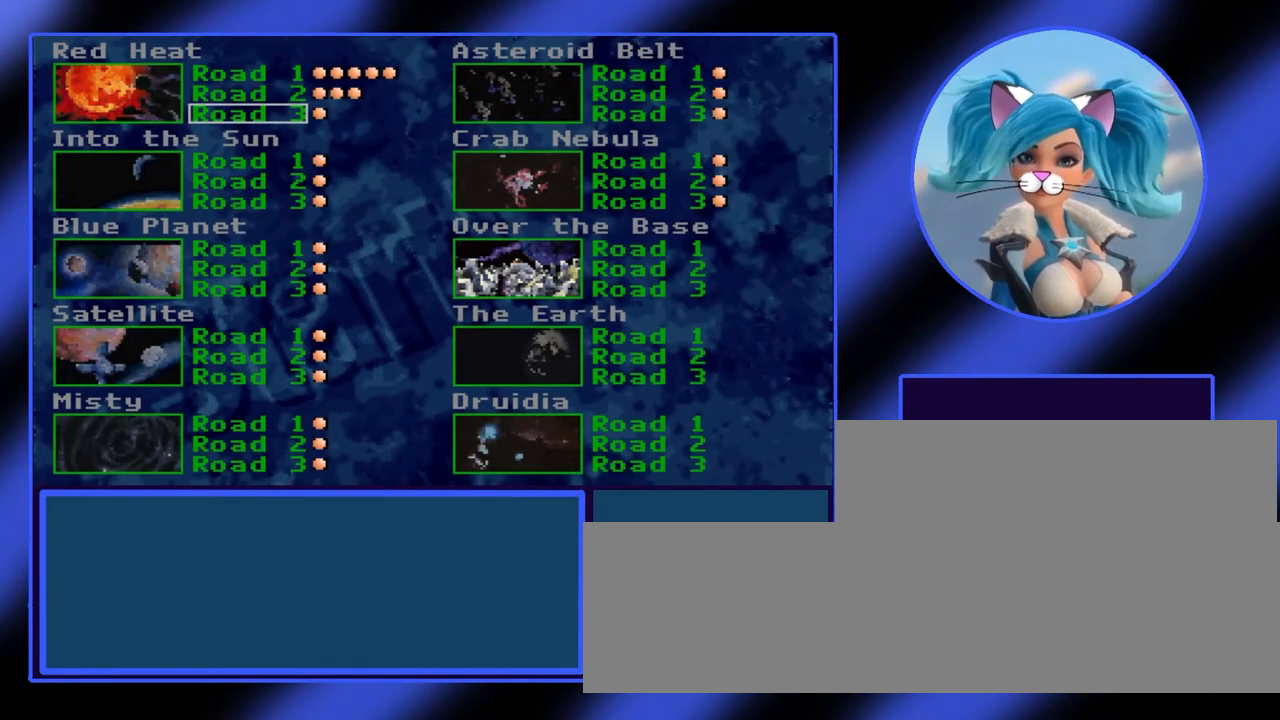
{"keys": [], "events": []}
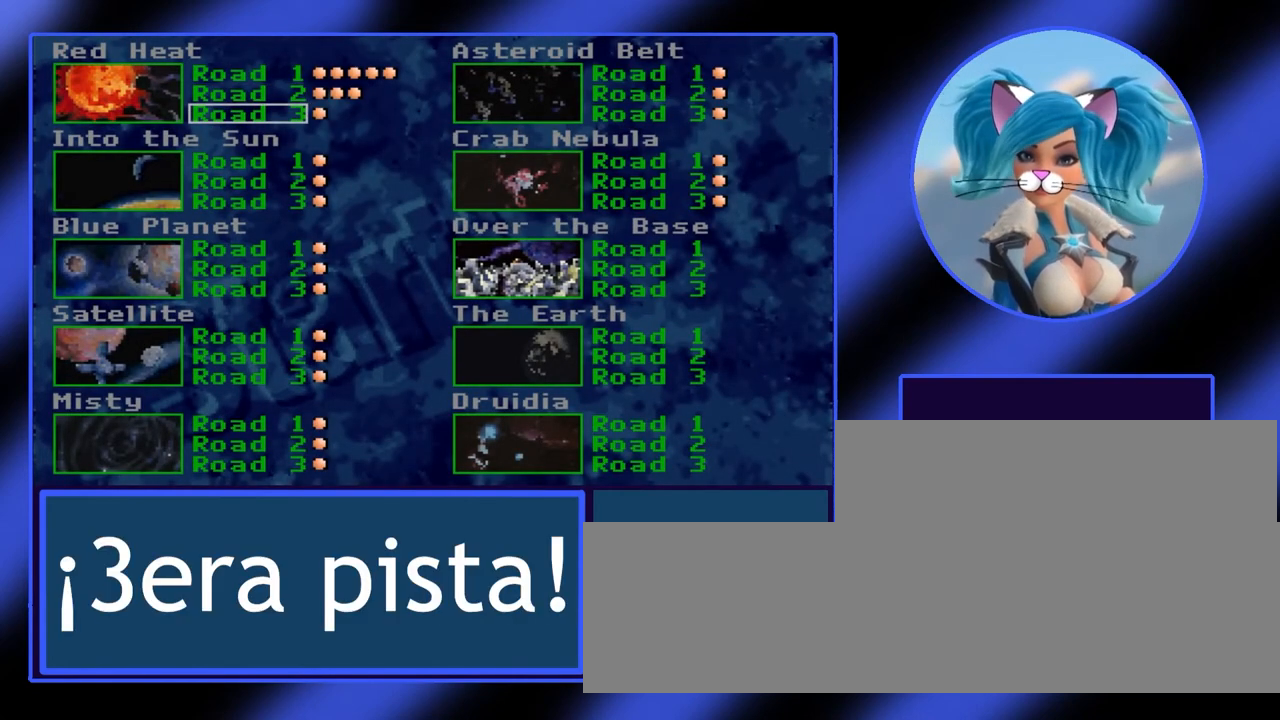
{"keys": [], "events": []}
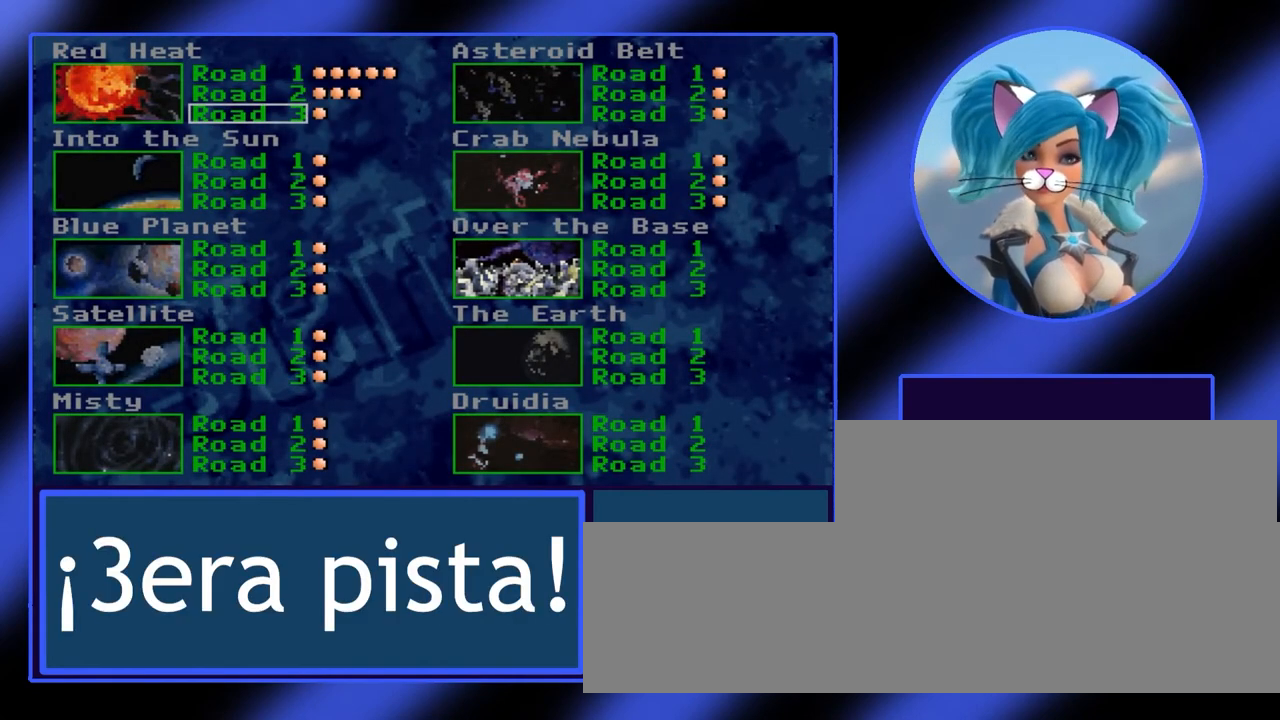
{"keys": [], "events": []}
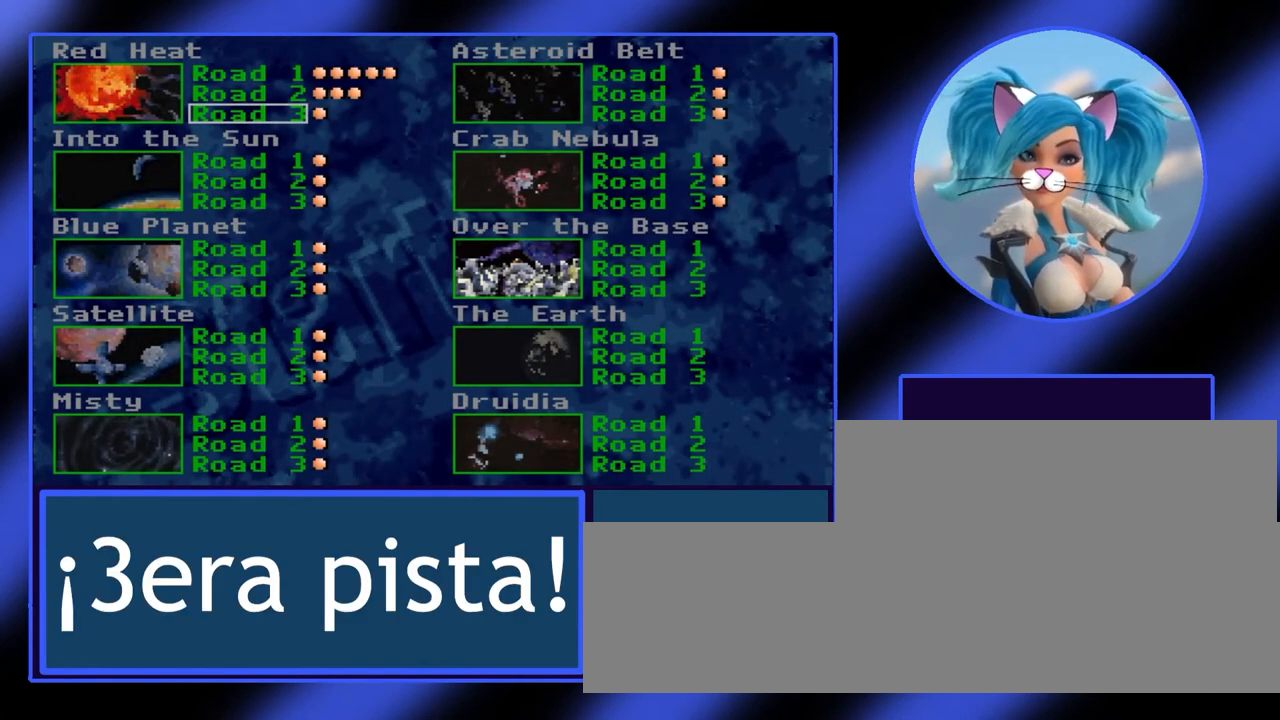
{"keys": ["return"], "events": [[500, "return", "down"]]}
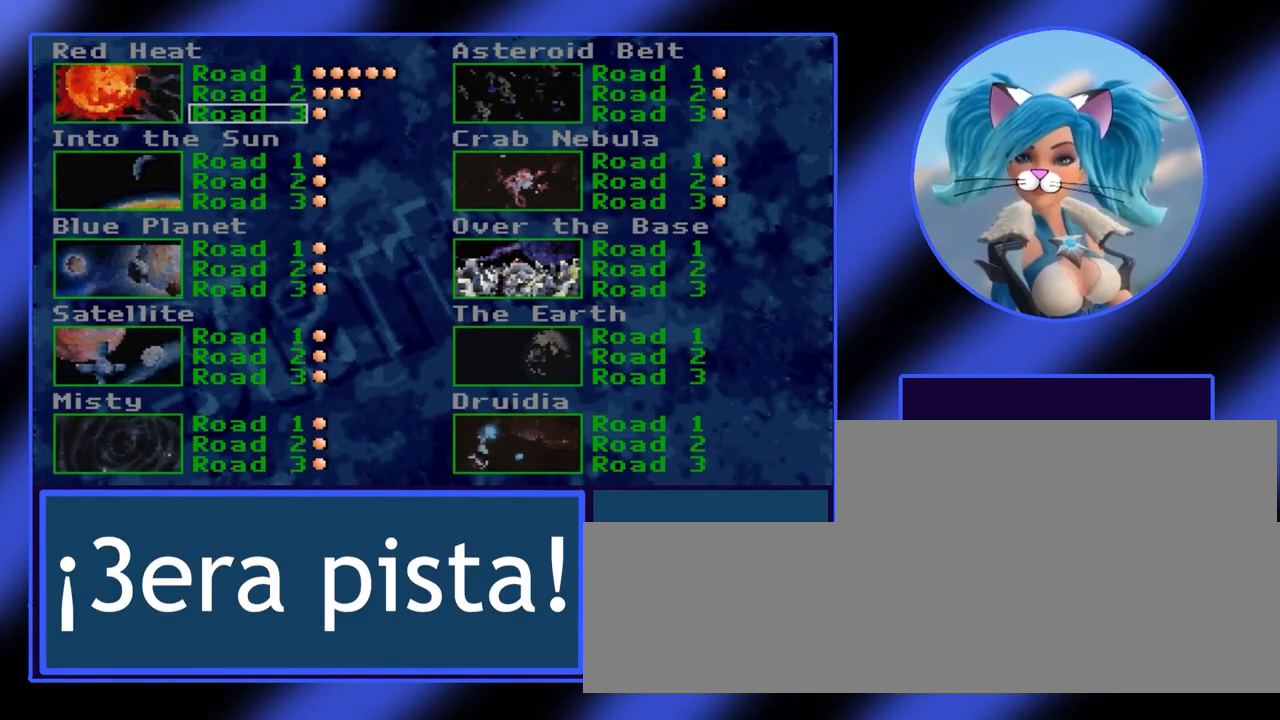
{"keys": [], "events": [[33, "return", "up"]]}
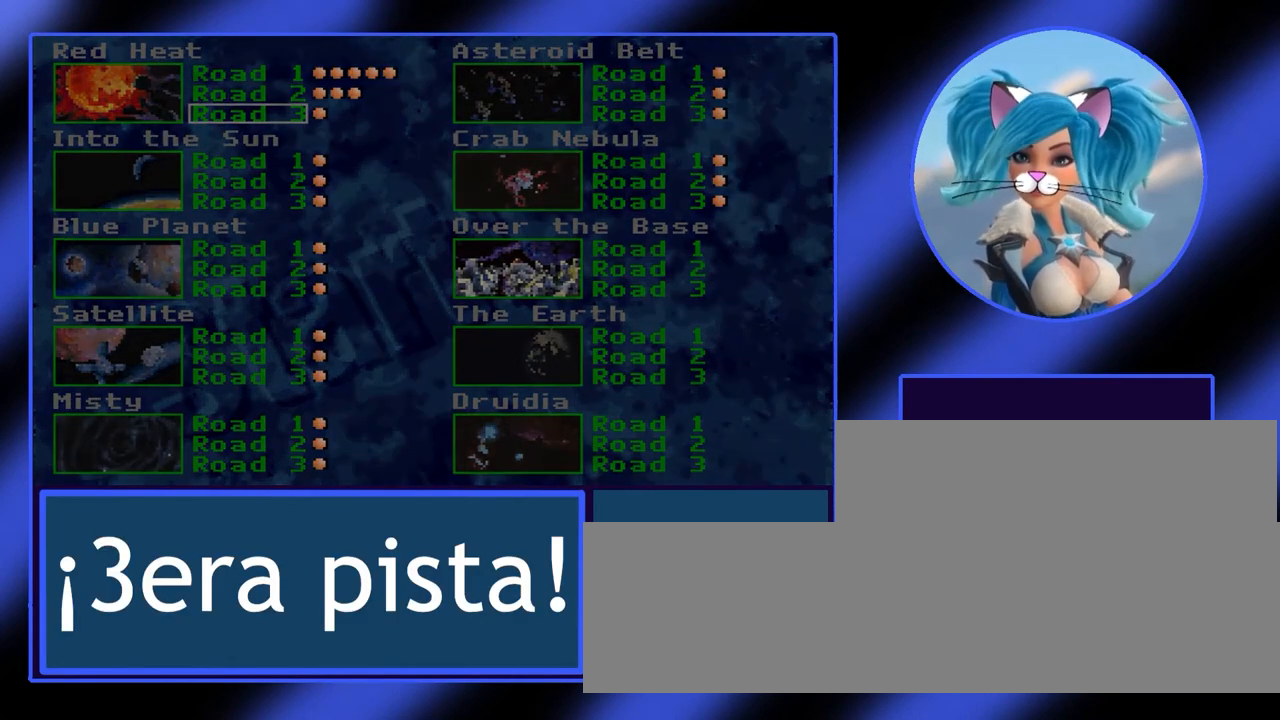
{"keys": [], "events": []}
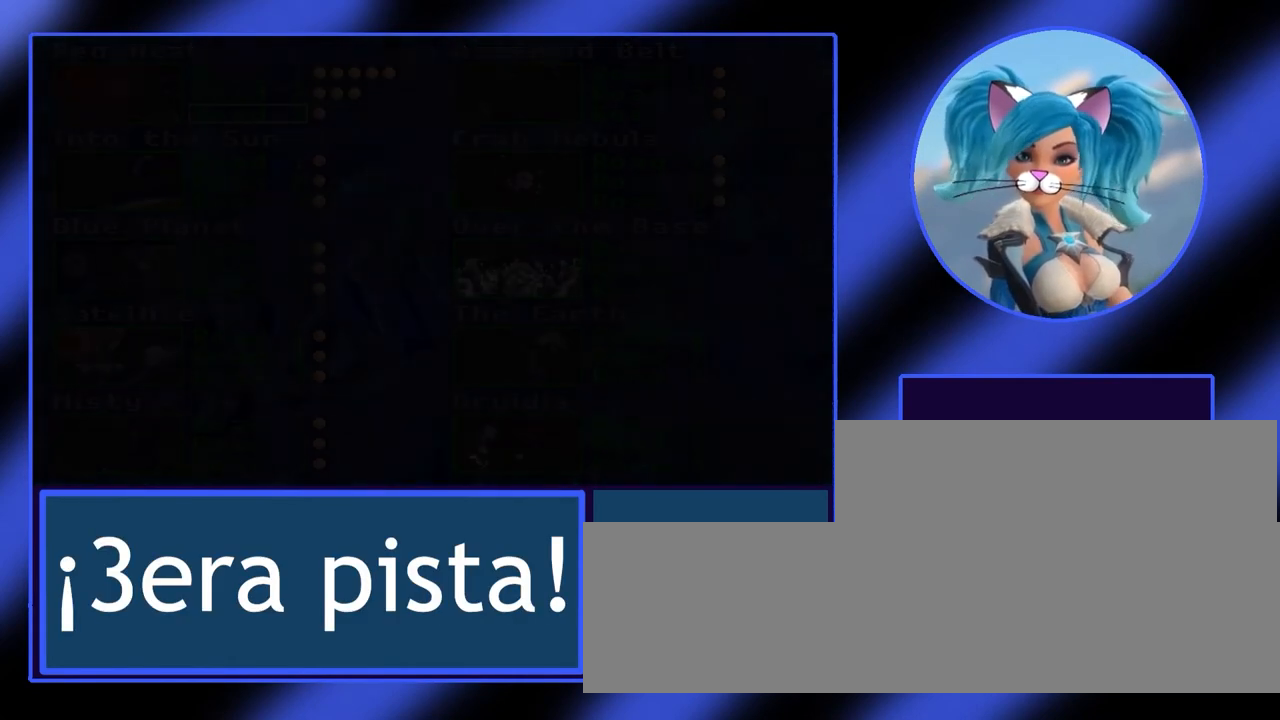
{"keys": [], "events": []}
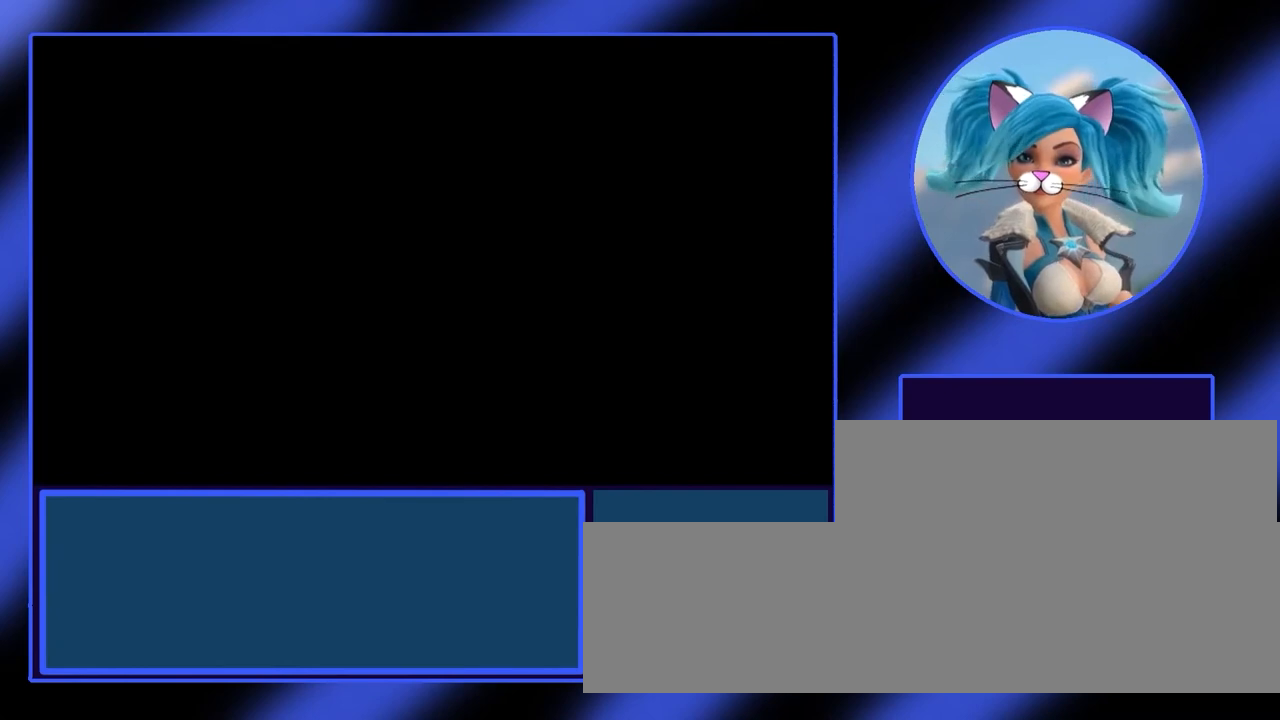
{"keys": ["up"], "events": [[367, "up", "down"]]}
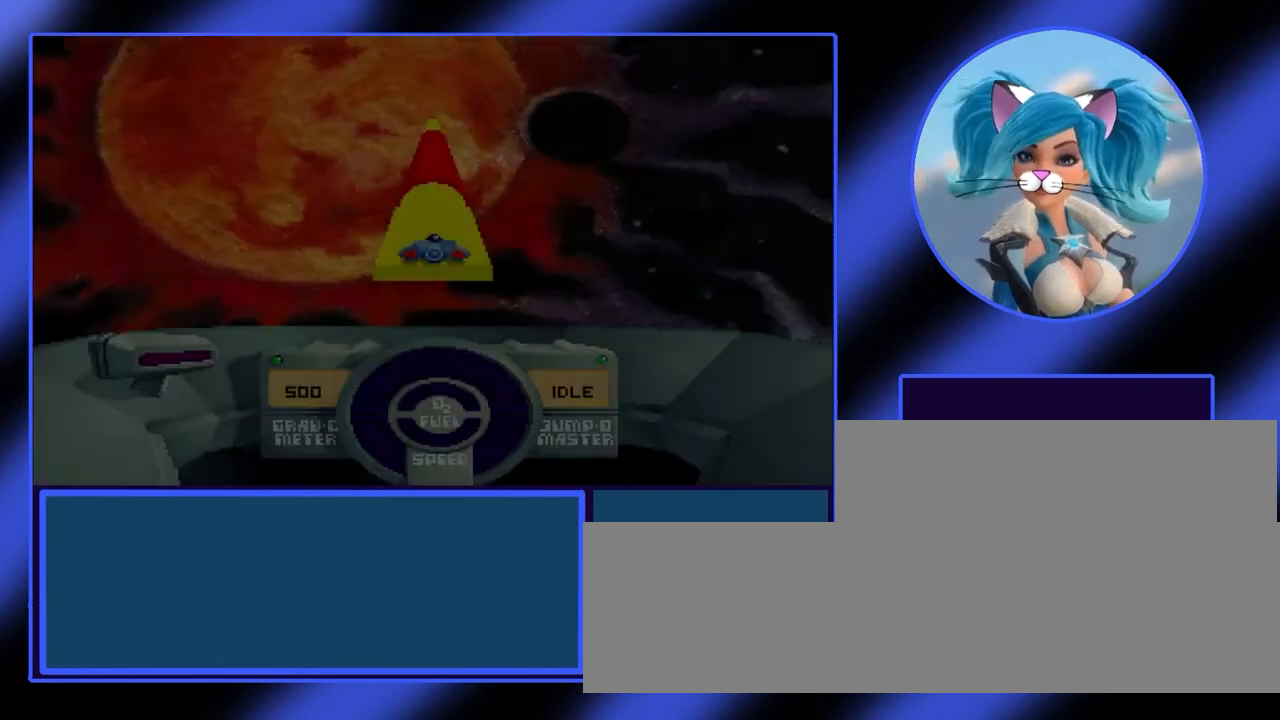
{"keys": ["up"], "events": []}
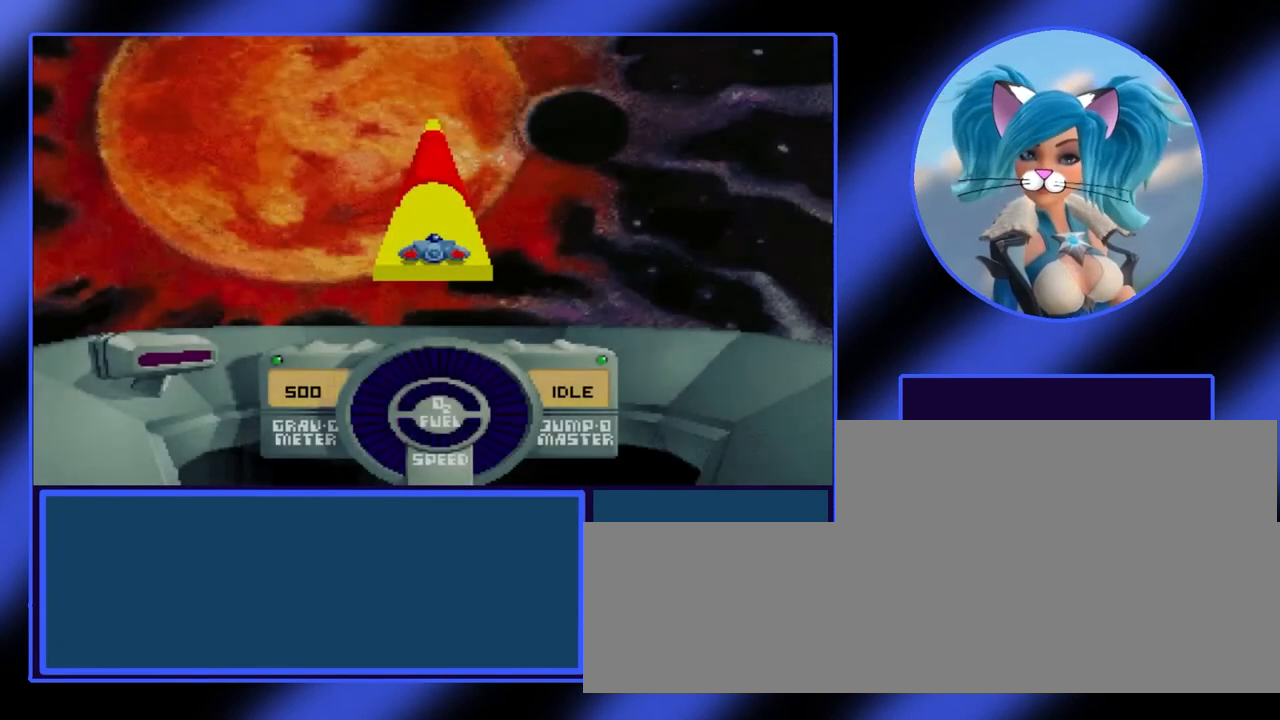
{"keys": ["up"], "events": []}
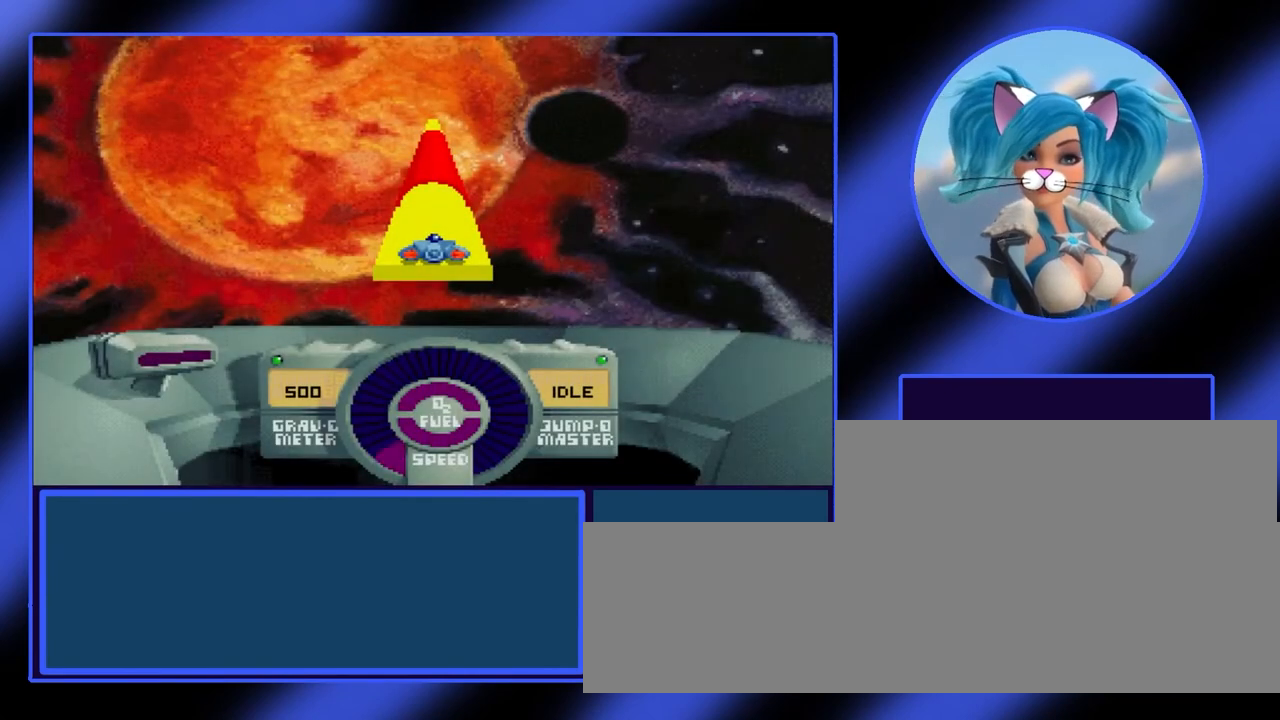
{"keys": ["up"], "events": []}
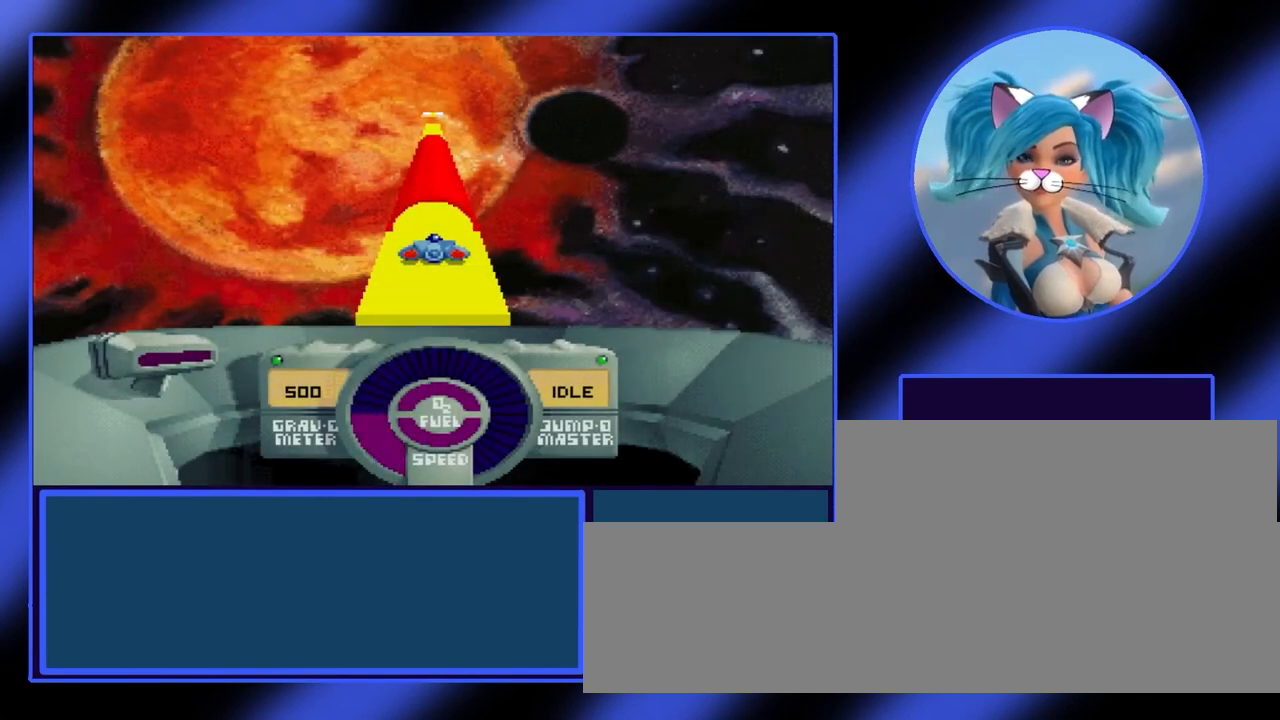
{"keys": ["up"], "events": []}
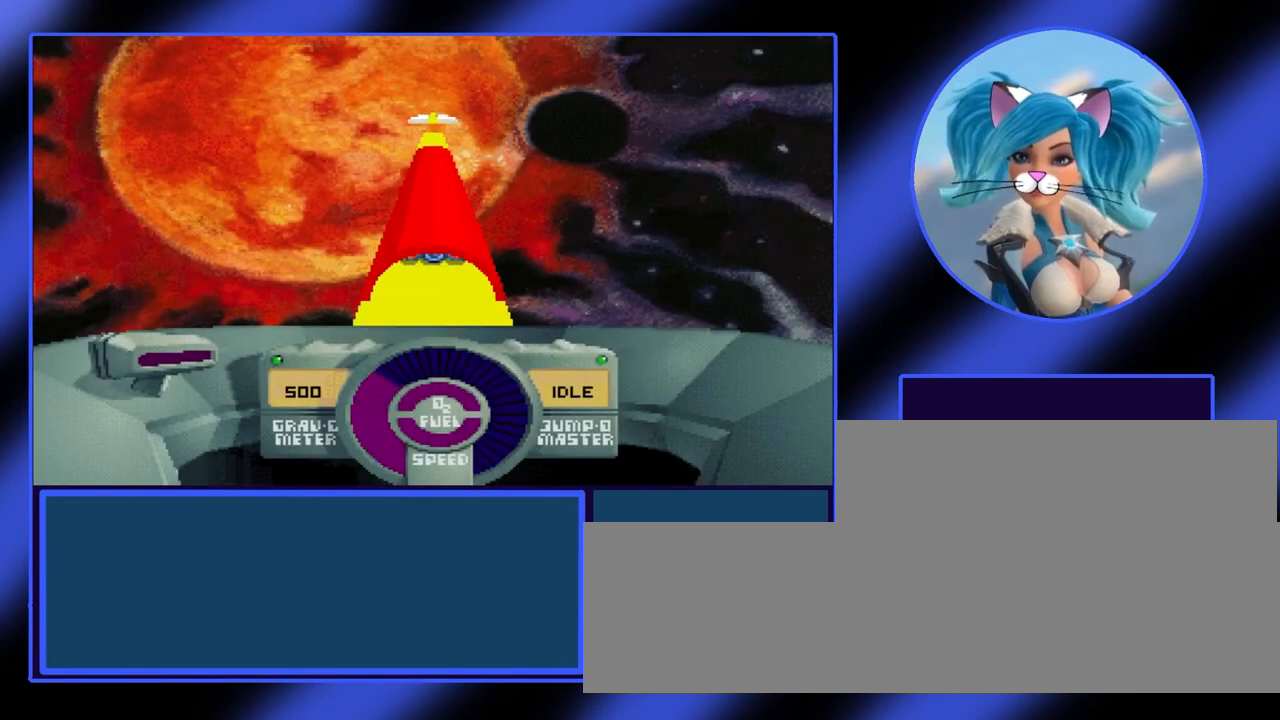
{"keys": ["up"], "events": []}
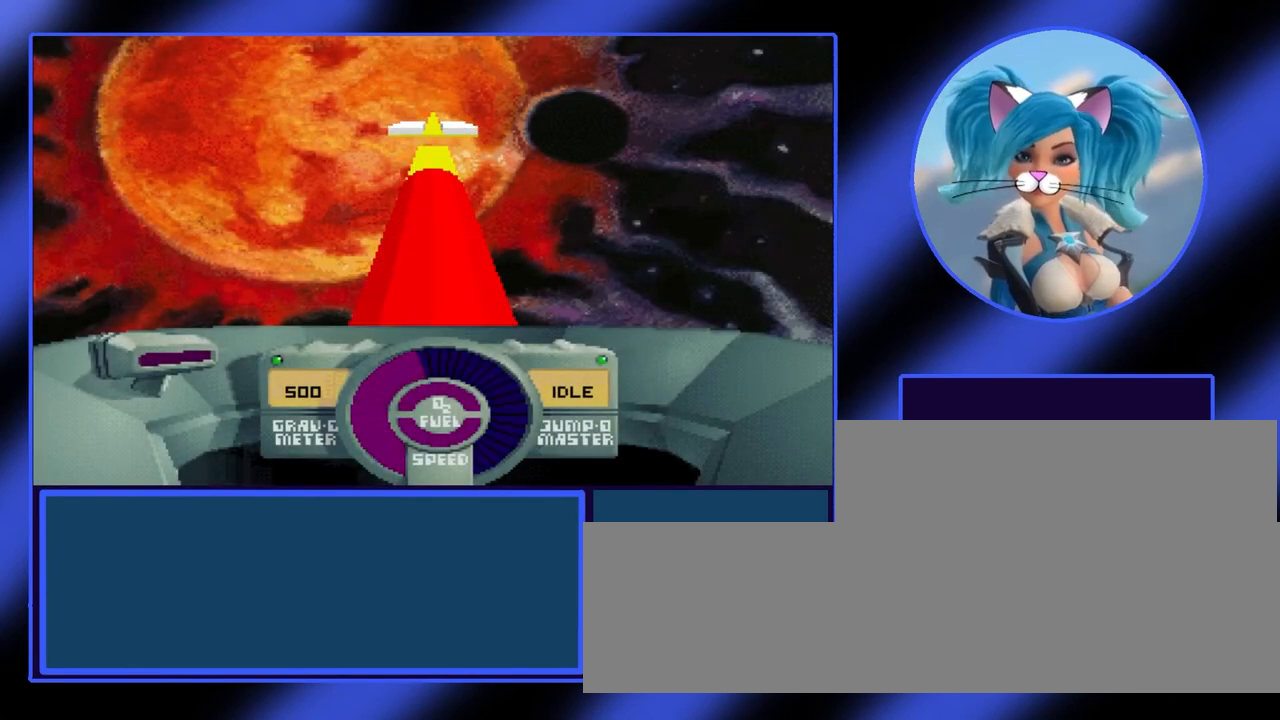
{"keys": ["up"], "events": []}
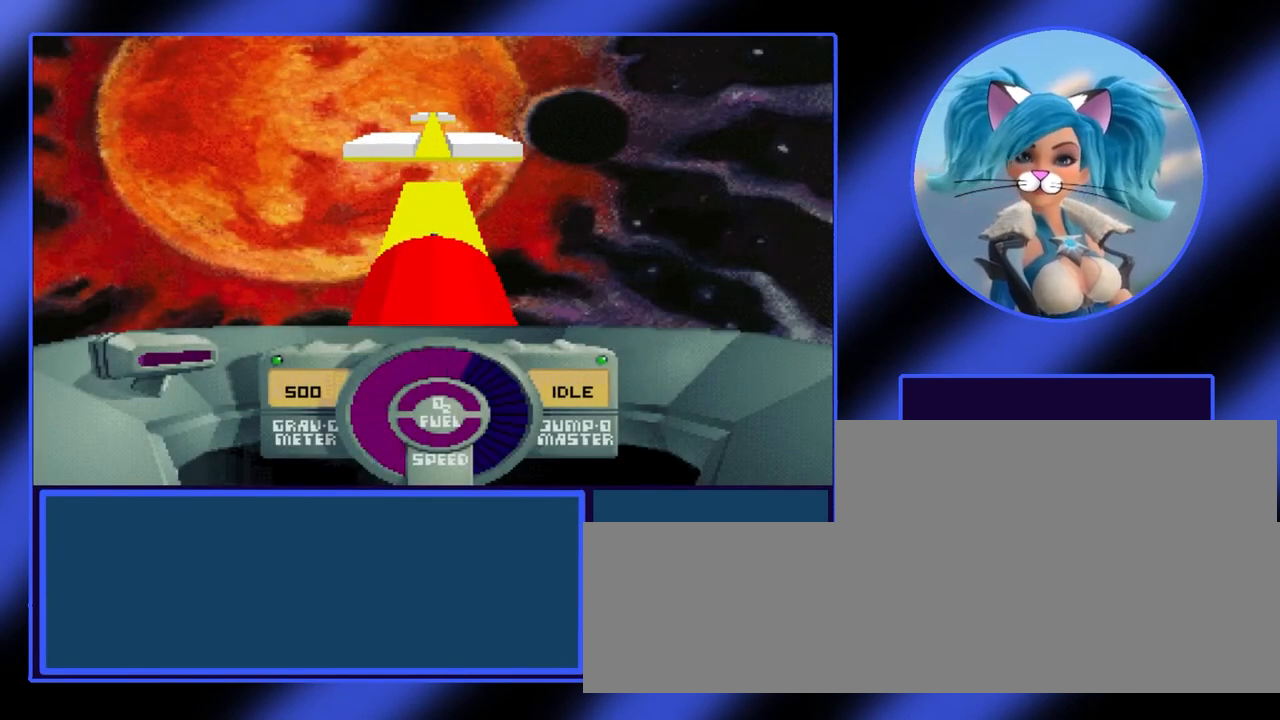
{"keys": ["space", "up"], "events": [[333, "space", "down"]]}
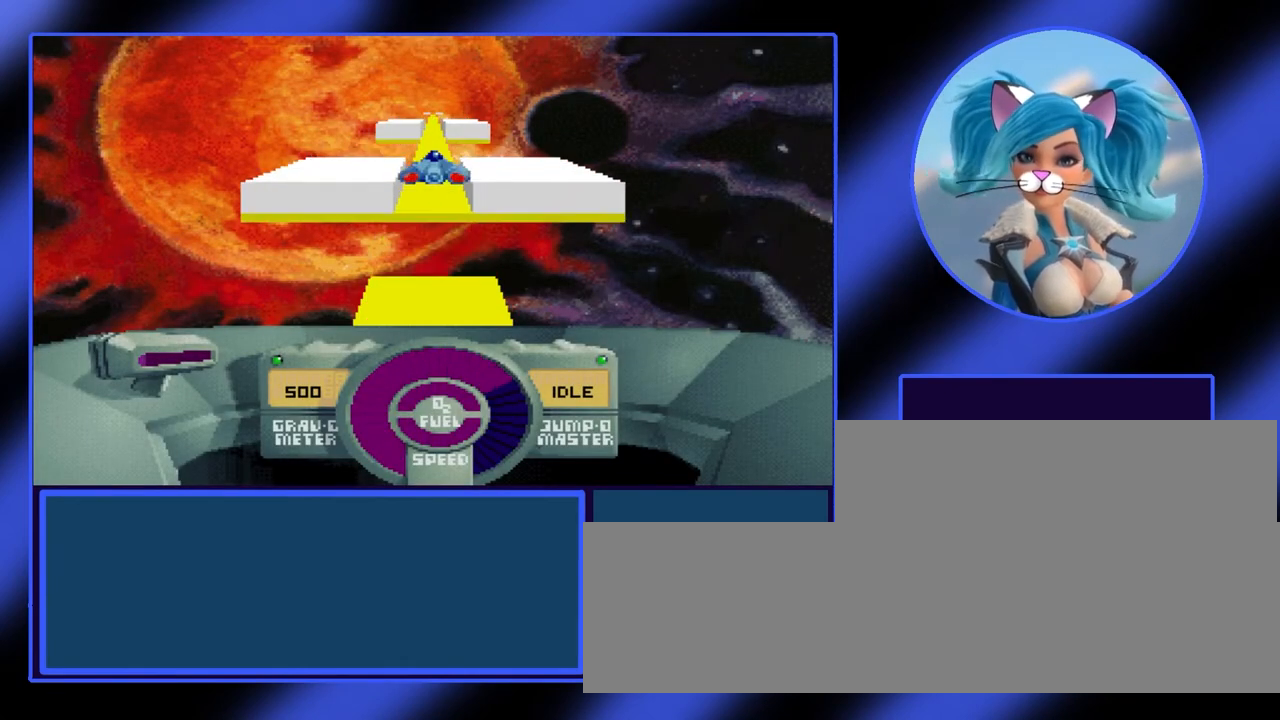
{"keys": ["up"], "events": [[67, "space", "up"]]}